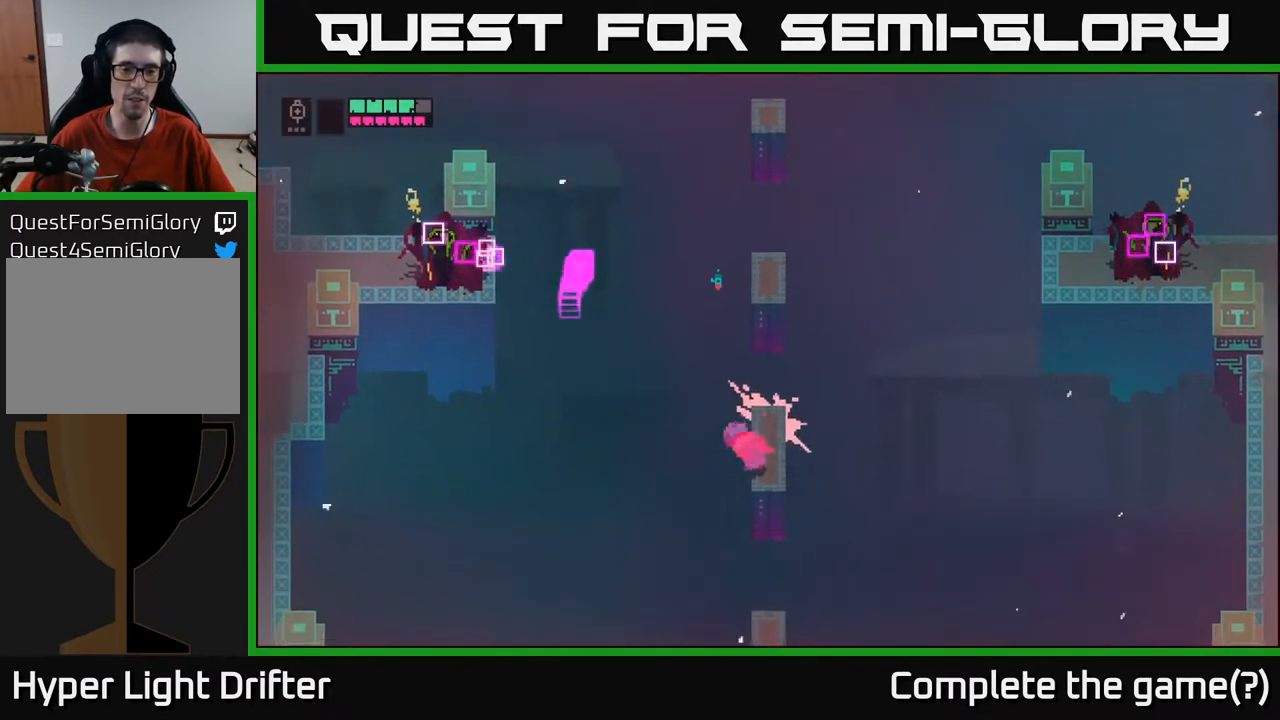
Gameplay with a controller (Xbox layout); each line is a JSON object with the inputs held at the frame after it. "events" lists button and stick changes between this image and that frame as [ms after this image, input, new state], when the widget could be followed in between.
{"buttons": ["A"], "left_stick": "up", "right_stick": "center", "events": [[267, "left_stick", "up"], [400, "A", "down"]]}
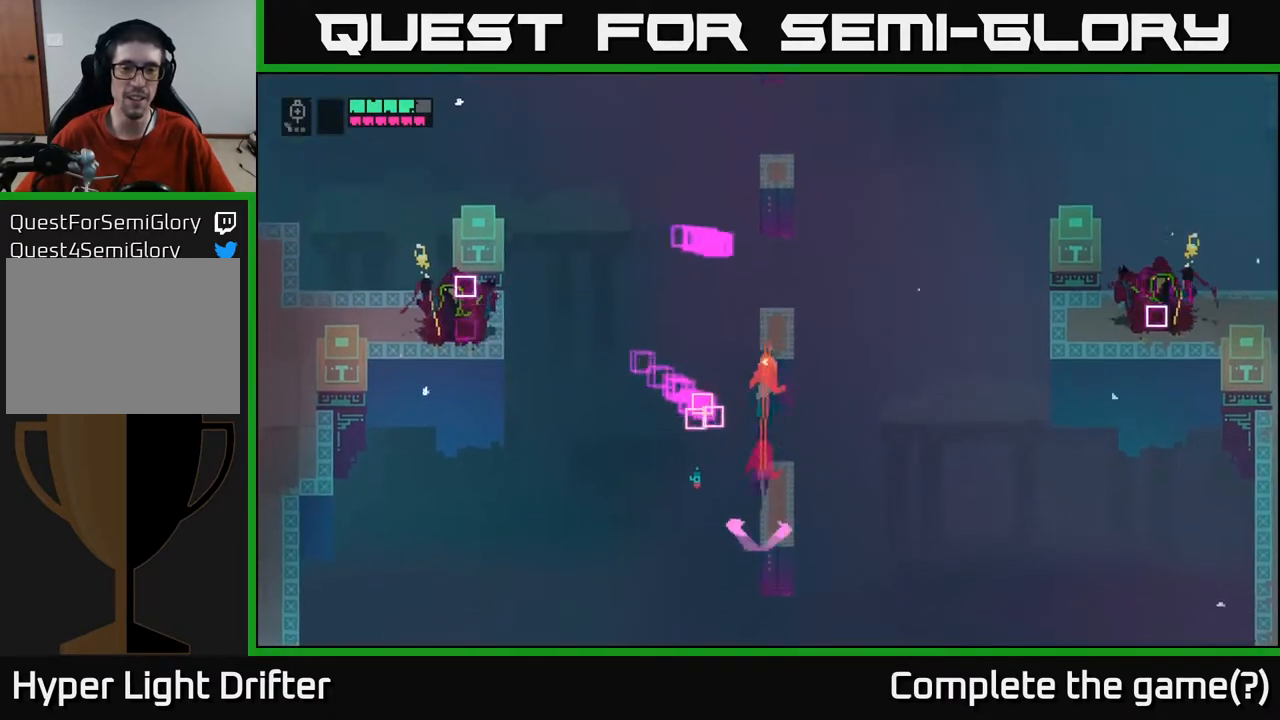
{"buttons": [], "left_stick": "up", "right_stick": "center", "events": [[67, "A", "up"], [283, "left_stick", "center"], [500, "left_stick", "up"]]}
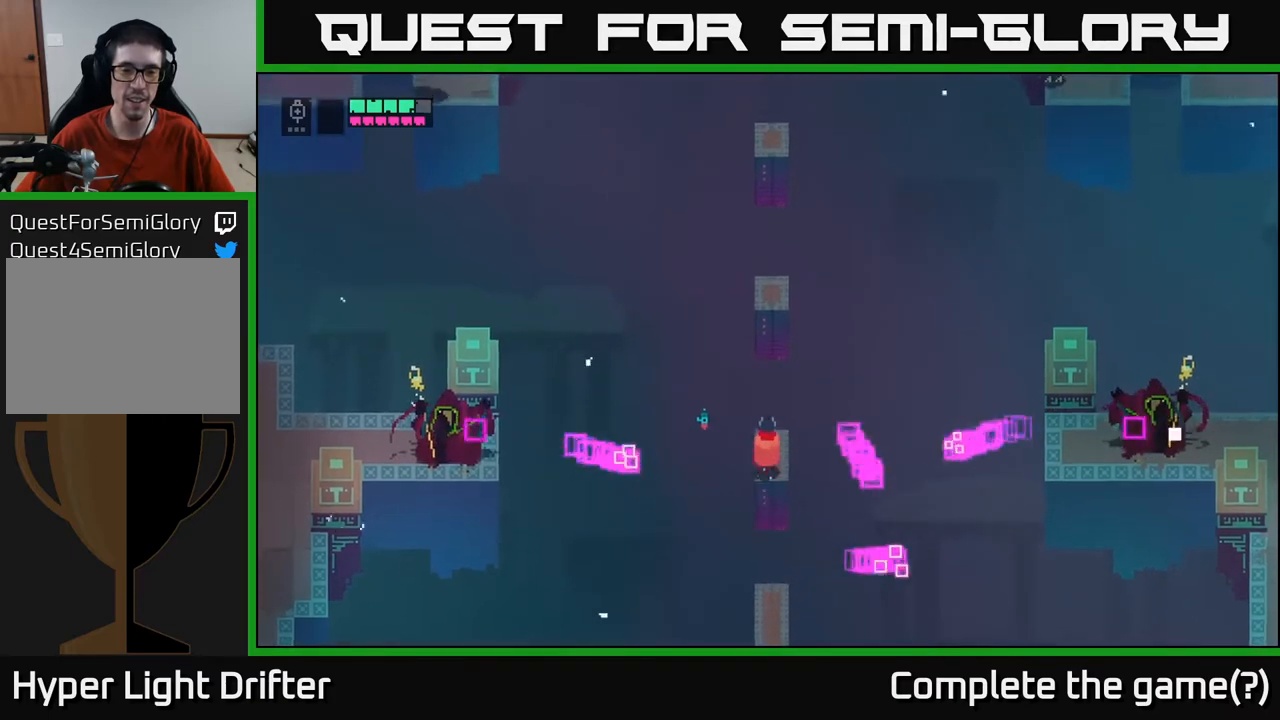
{"buttons": [], "left_stick": "center", "right_stick": "center", "events": [[183, "A", "down"], [367, "A", "up"], [467, "left_stick", "center"]]}
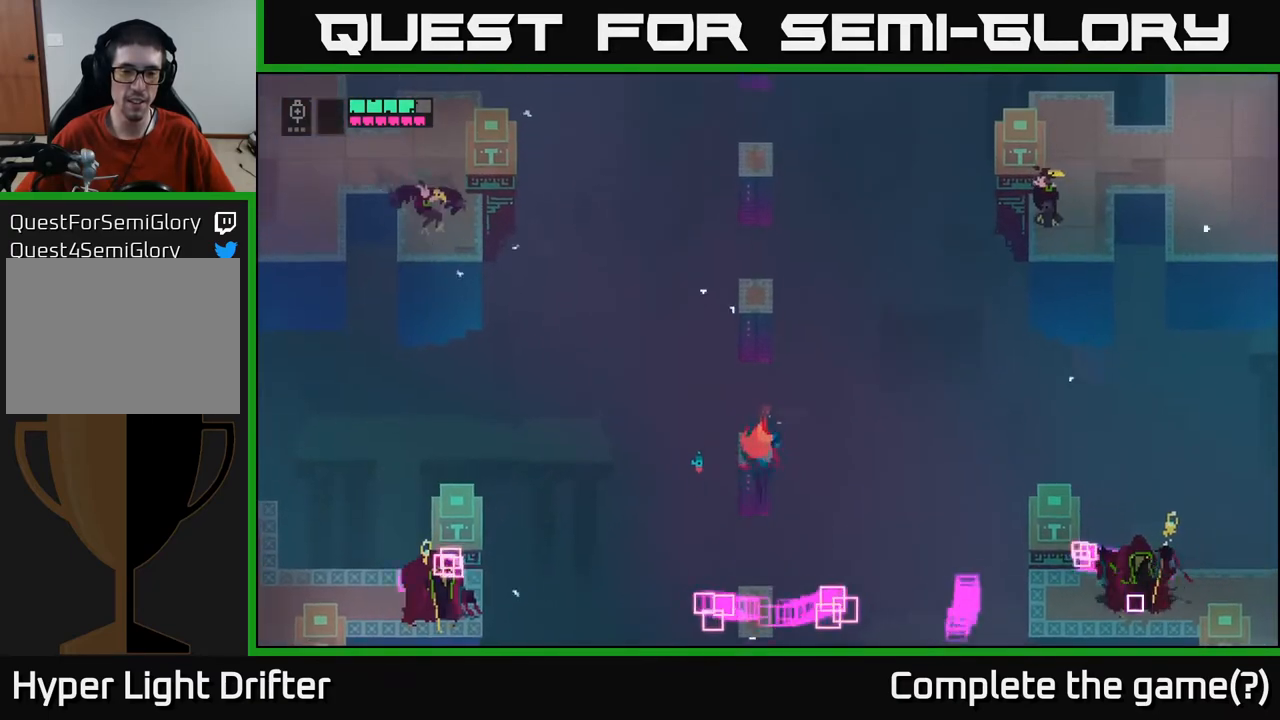
{"buttons": [], "left_stick": "up", "right_stick": "center", "events": [[467, "left_stick", "up"]]}
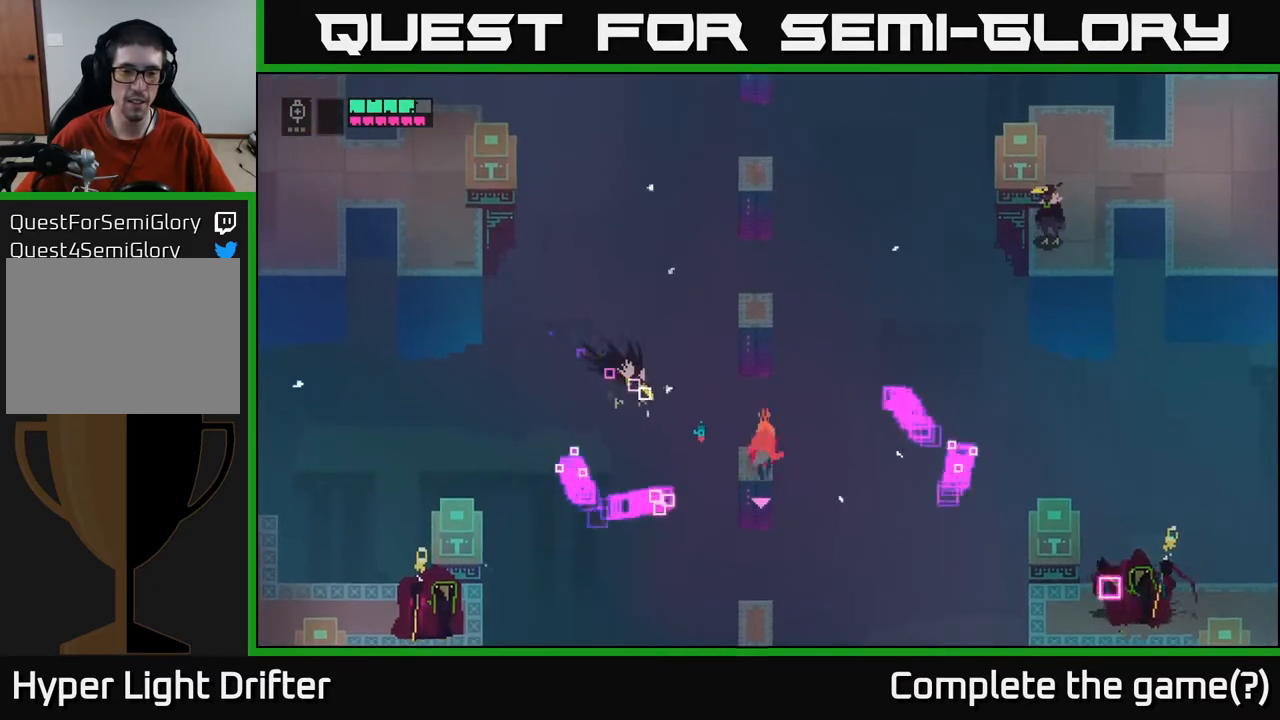
{"buttons": [], "left_stick": "center", "right_stick": "center", "events": [[17, "A", "down"], [250, "A", "up"], [300, "left_stick", "center"]]}
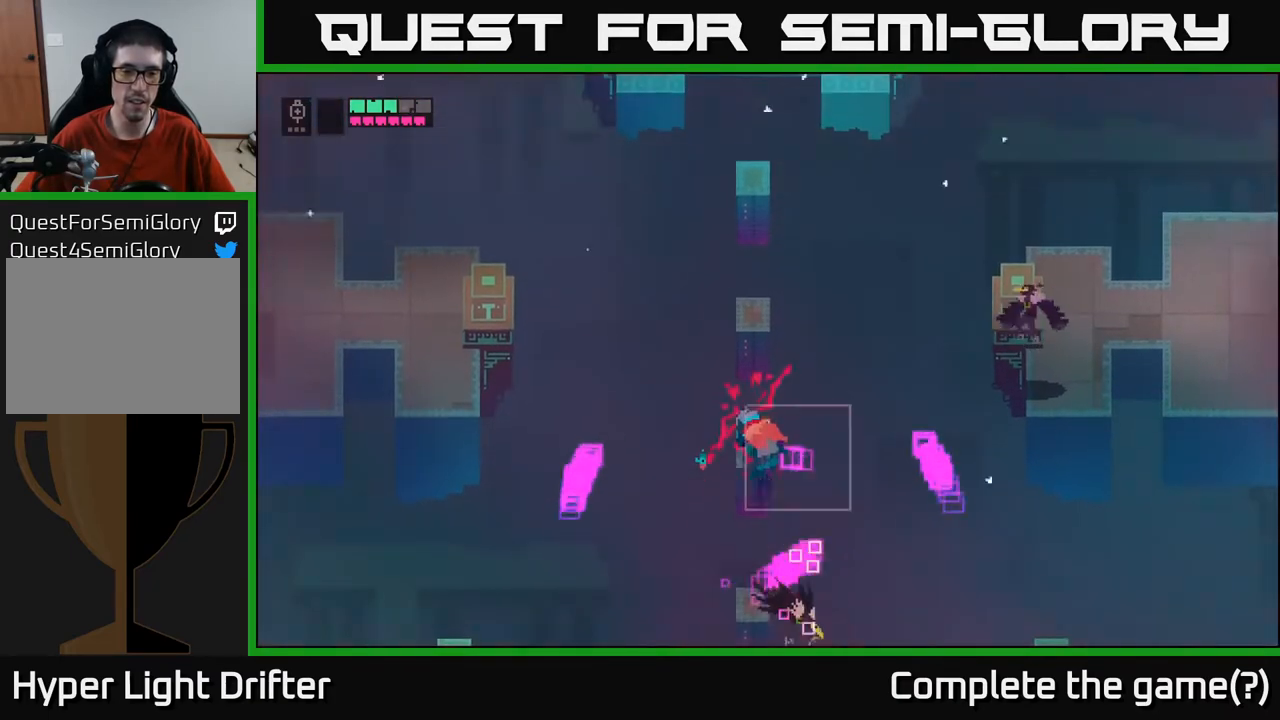
{"buttons": [], "left_stick": "center", "right_stick": "center", "events": [[167, "left_stick", "up"], [317, "left_stick", "center"]]}
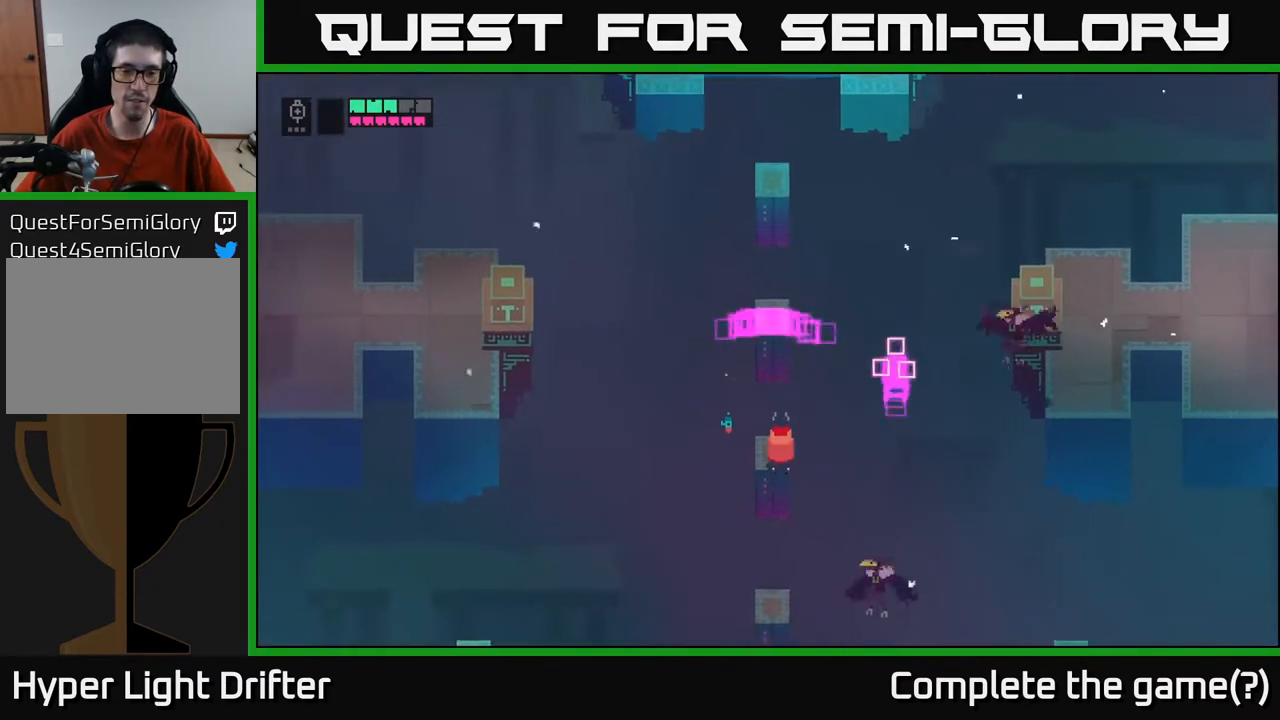
{"buttons": [], "left_stick": "up", "right_stick": "center", "events": [[250, "left_stick", "up"], [300, "A", "down"], [483, "A", "up"]]}
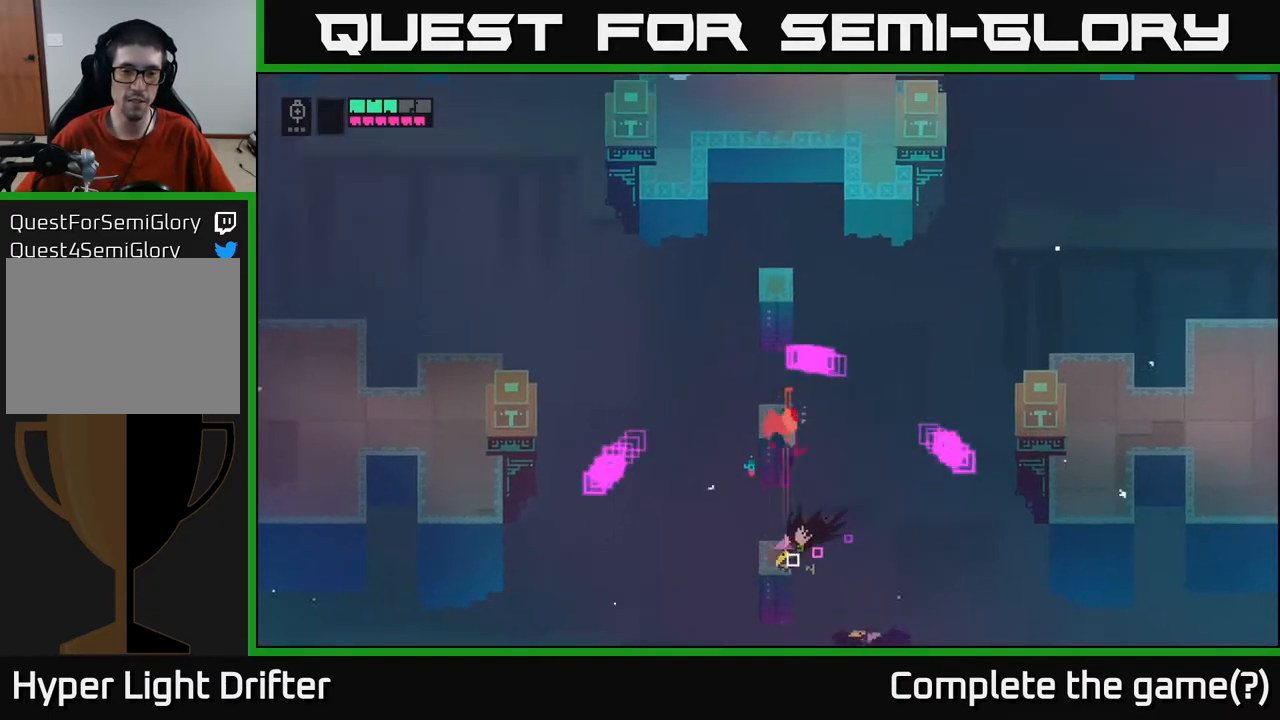
{"buttons": [], "left_stick": "center", "right_stick": "center", "events": [[17, "left_stick", "center"]]}
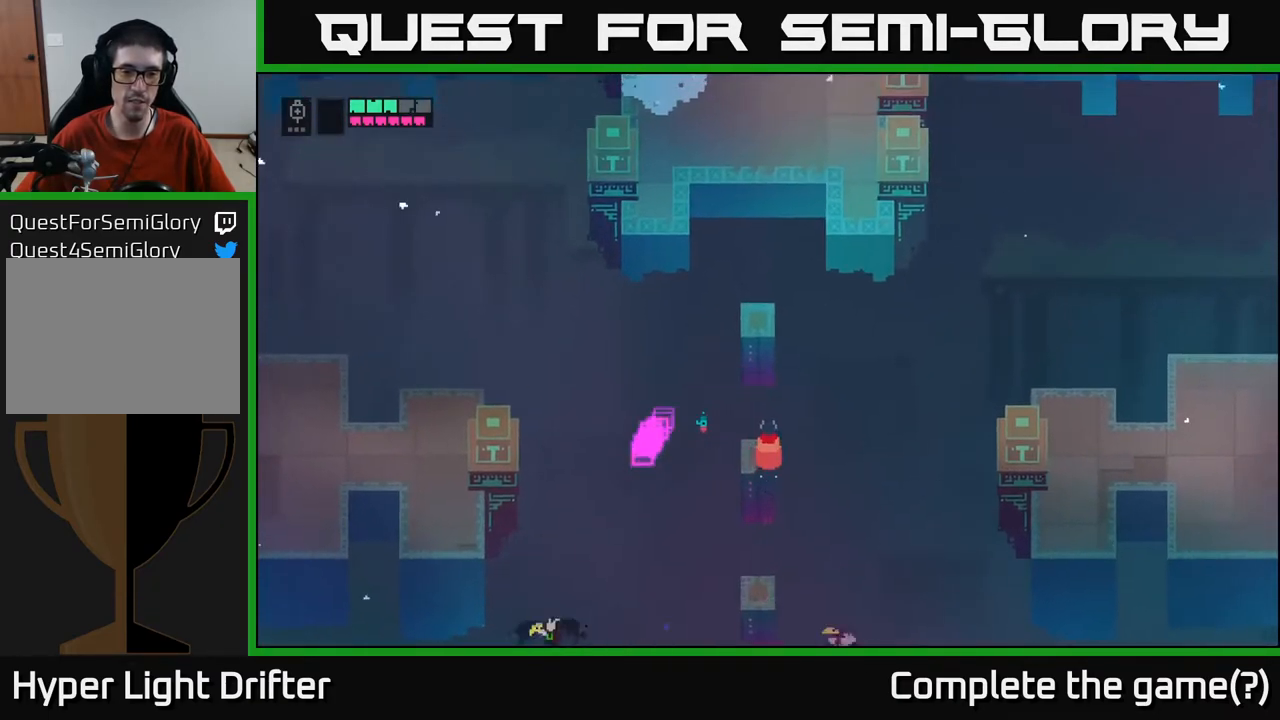
{"buttons": [], "left_stick": "down", "right_stick": "center", "events": [[483, "left_stick", "down"]]}
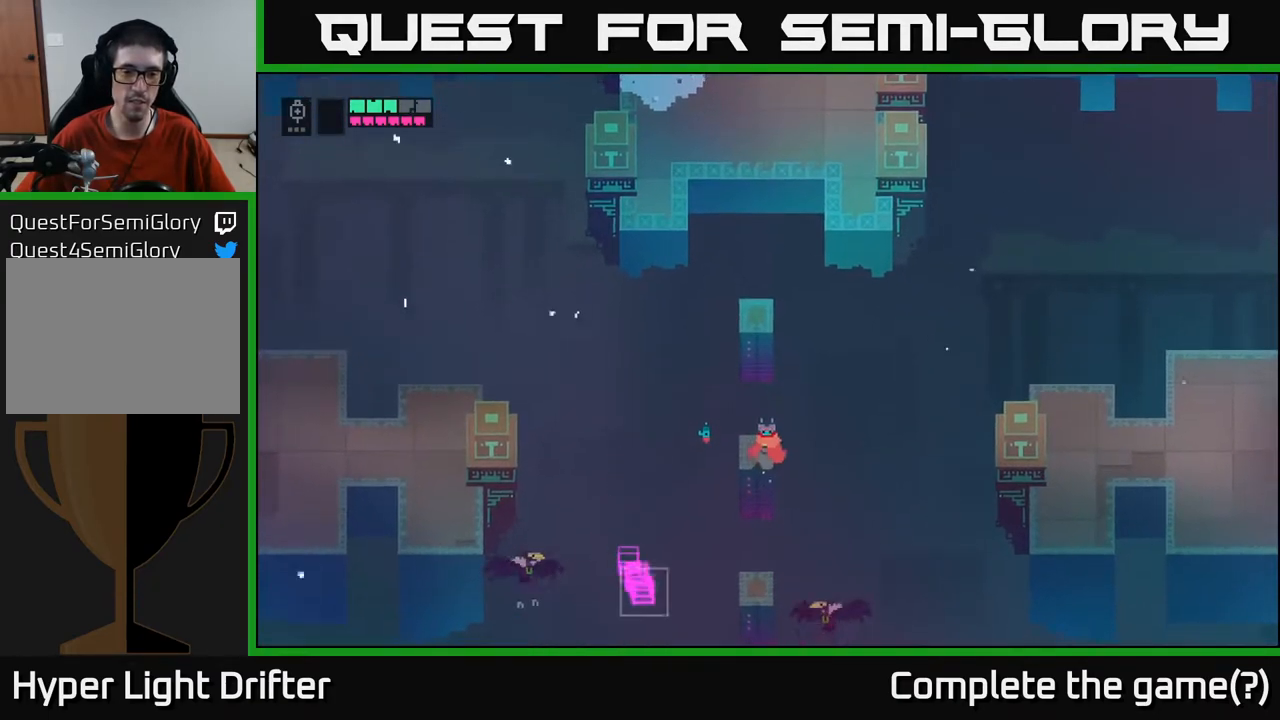
{"buttons": [], "left_stick": "center", "right_stick": "center", "events": [[67, "left_stick", "center"]]}
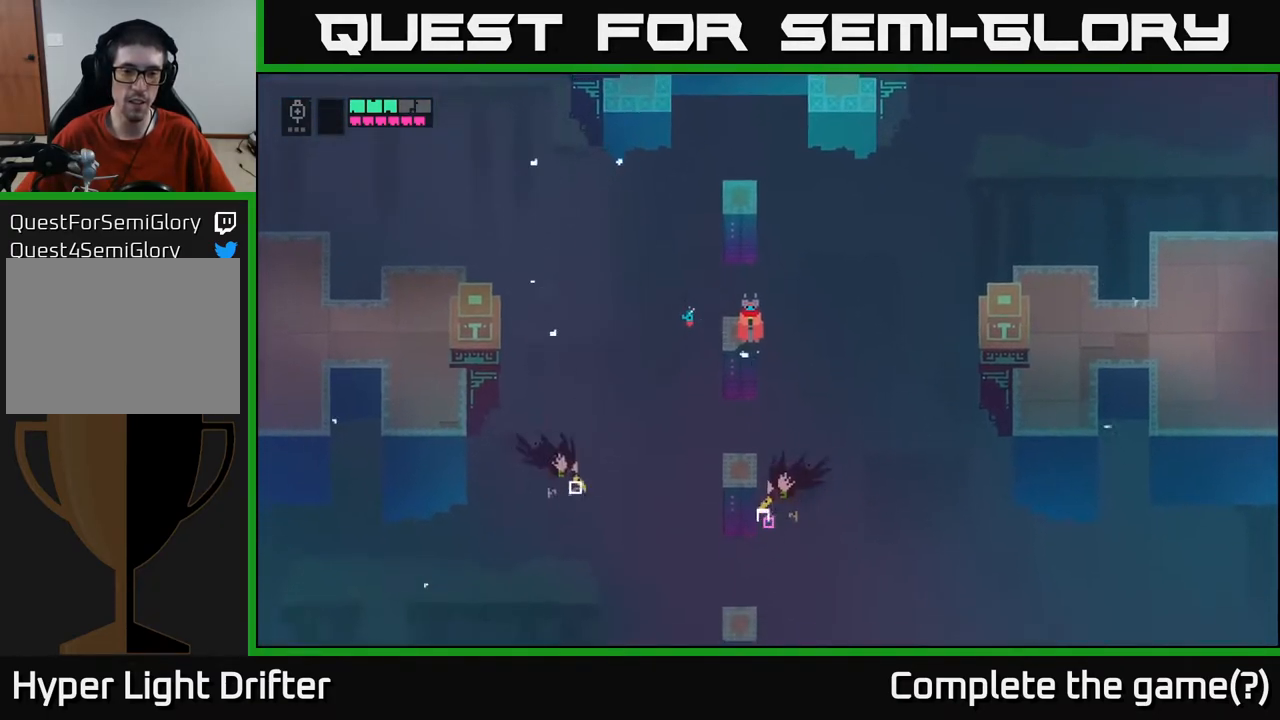
{"buttons": [], "left_stick": "center", "right_stick": "center", "events": [[267, "left_stick", "down-left"], [300, "X", "down"], [383, "X", "up"], [400, "left_stick", "center"]]}
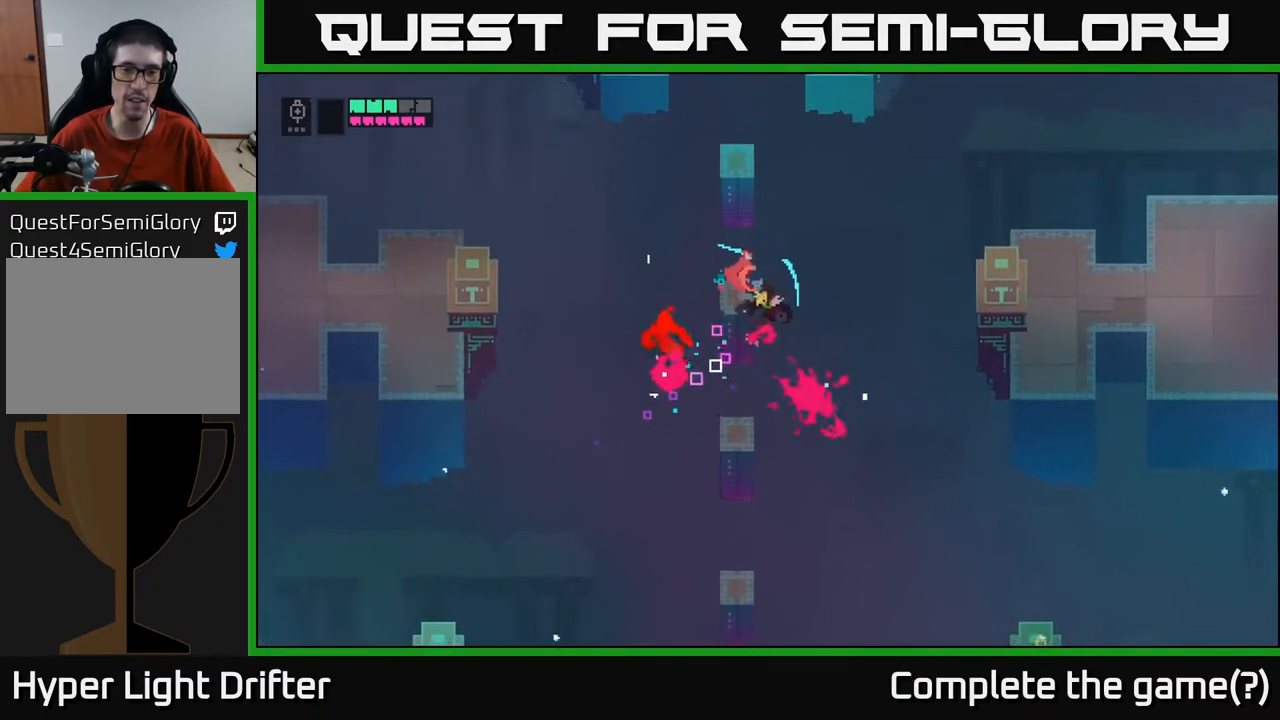
{"buttons": [], "left_stick": "center", "right_stick": "center", "events": []}
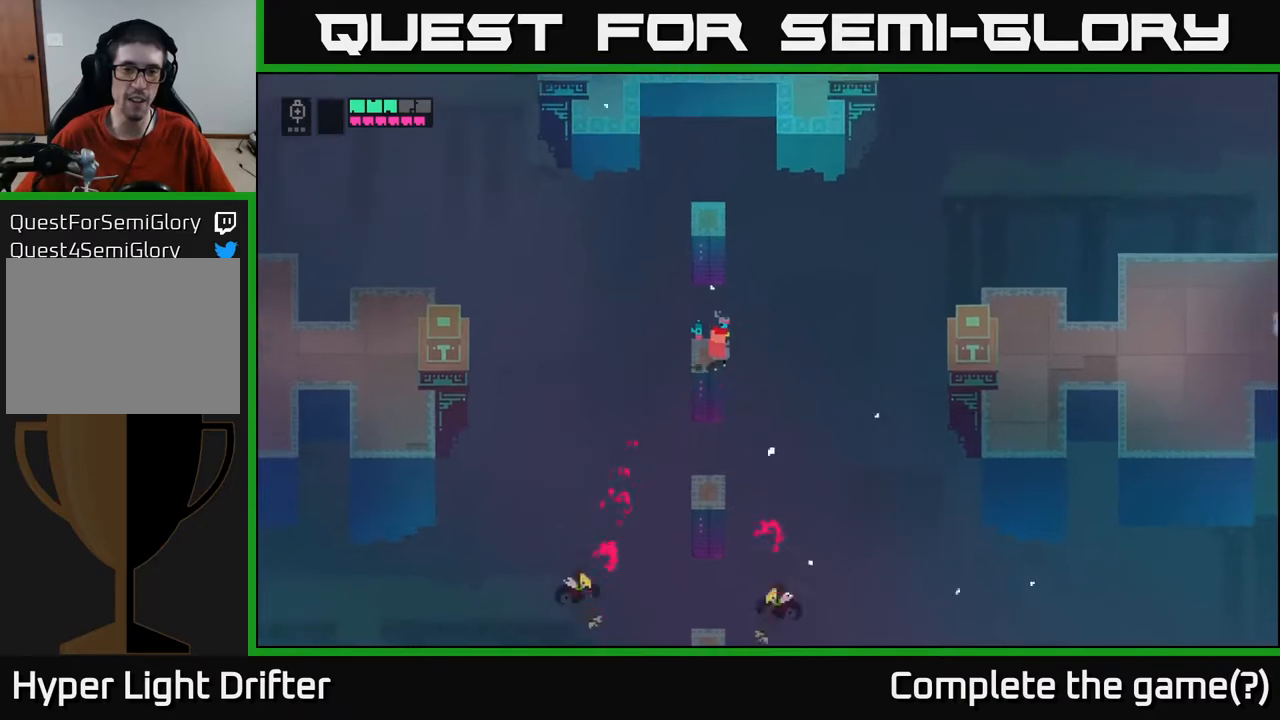
{"buttons": ["A"], "left_stick": "up", "right_stick": "center", "events": [[100, "left_stick", "left"], [200, "left_stick", "center"], [433, "left_stick", "up"], [500, "A", "down"]]}
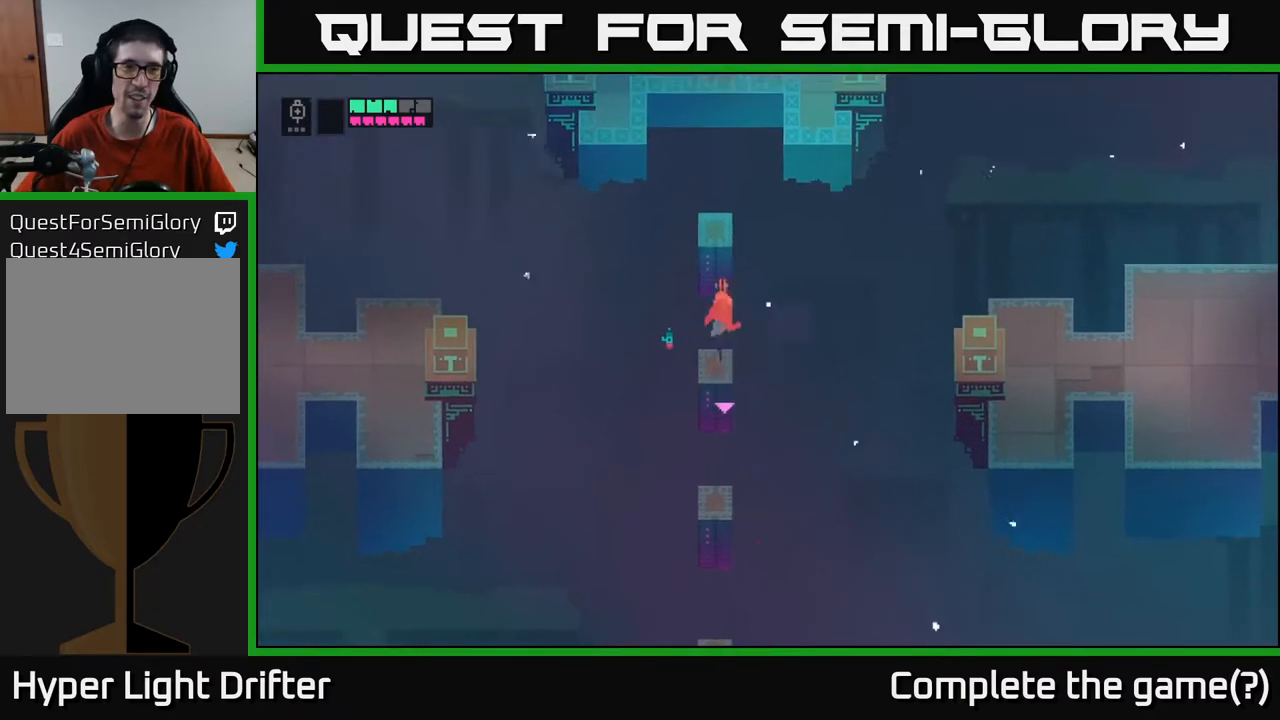
{"buttons": [], "left_stick": "center", "right_stick": "center", "events": [[117, "A", "up"], [150, "left_stick", "center"]]}
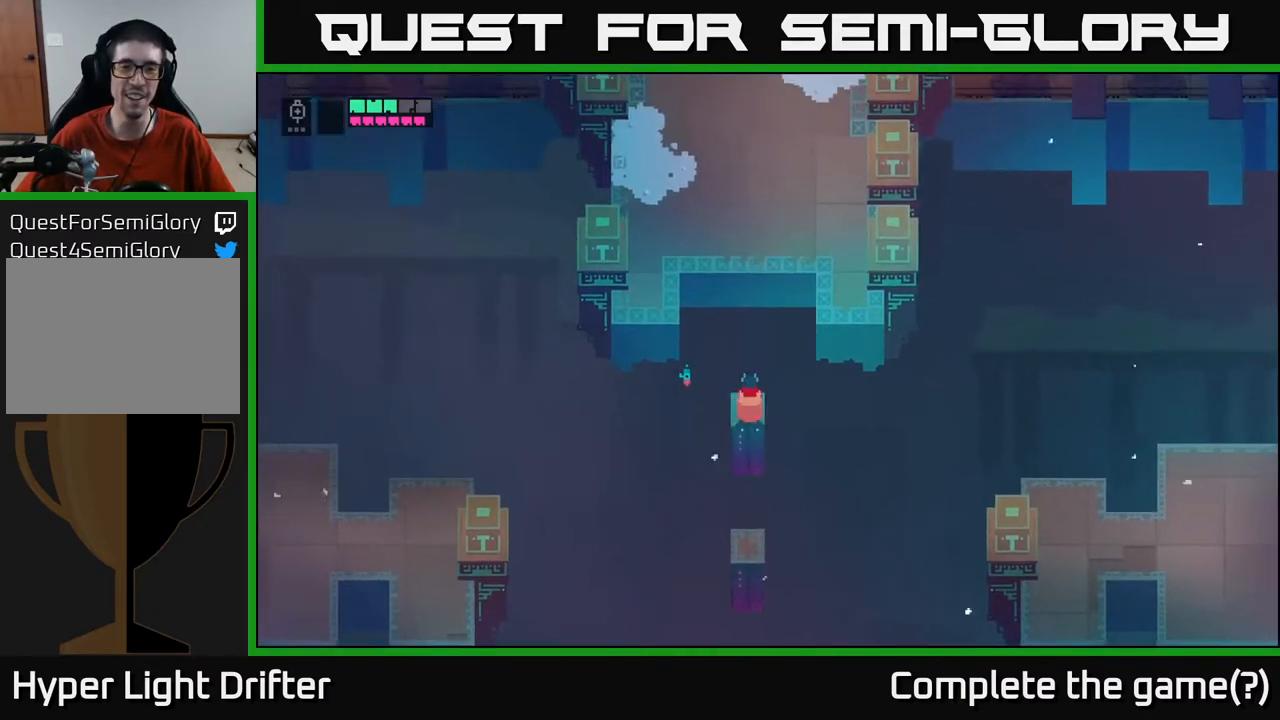
{"buttons": [], "left_stick": "up", "right_stick": "center", "events": [[183, "left_stick", "up"], [250, "A", "down"], [400, "A", "up"]]}
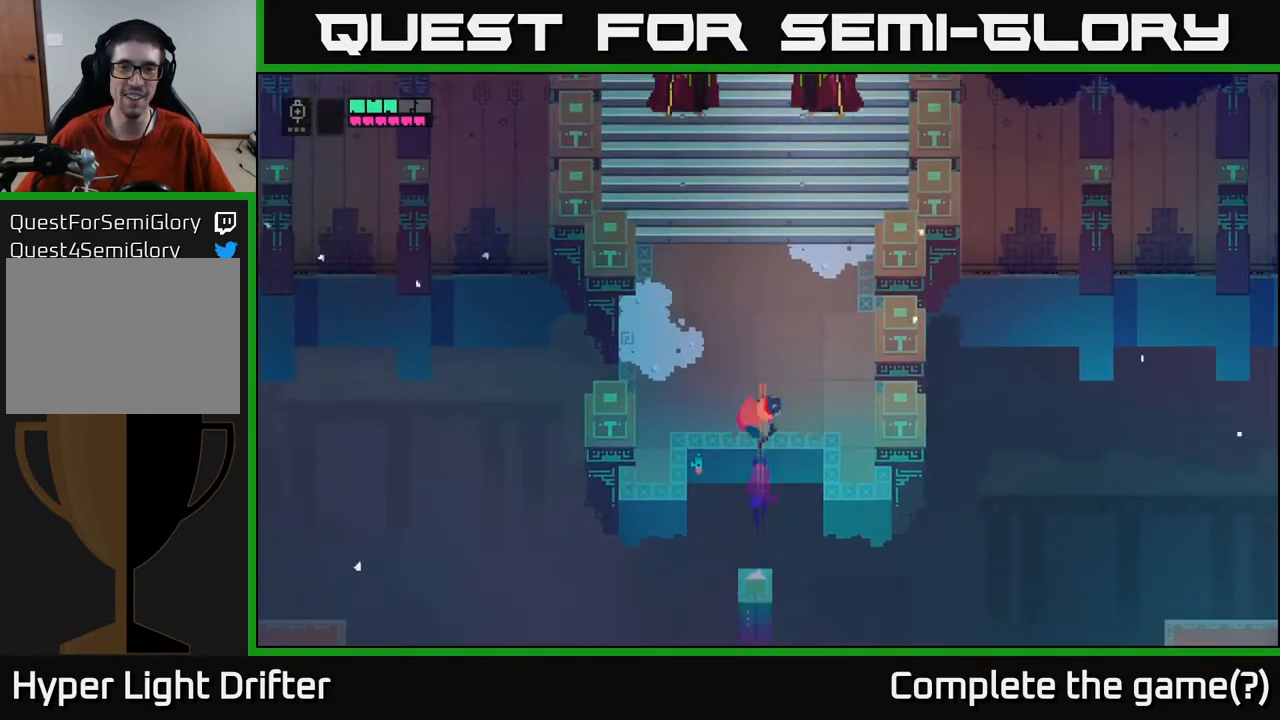
{"buttons": [], "left_stick": "up", "right_stick": "up", "events": [[183, "left_stick", "up-right"], [333, "right_stick", "up"], [367, "left_stick", "up"]]}
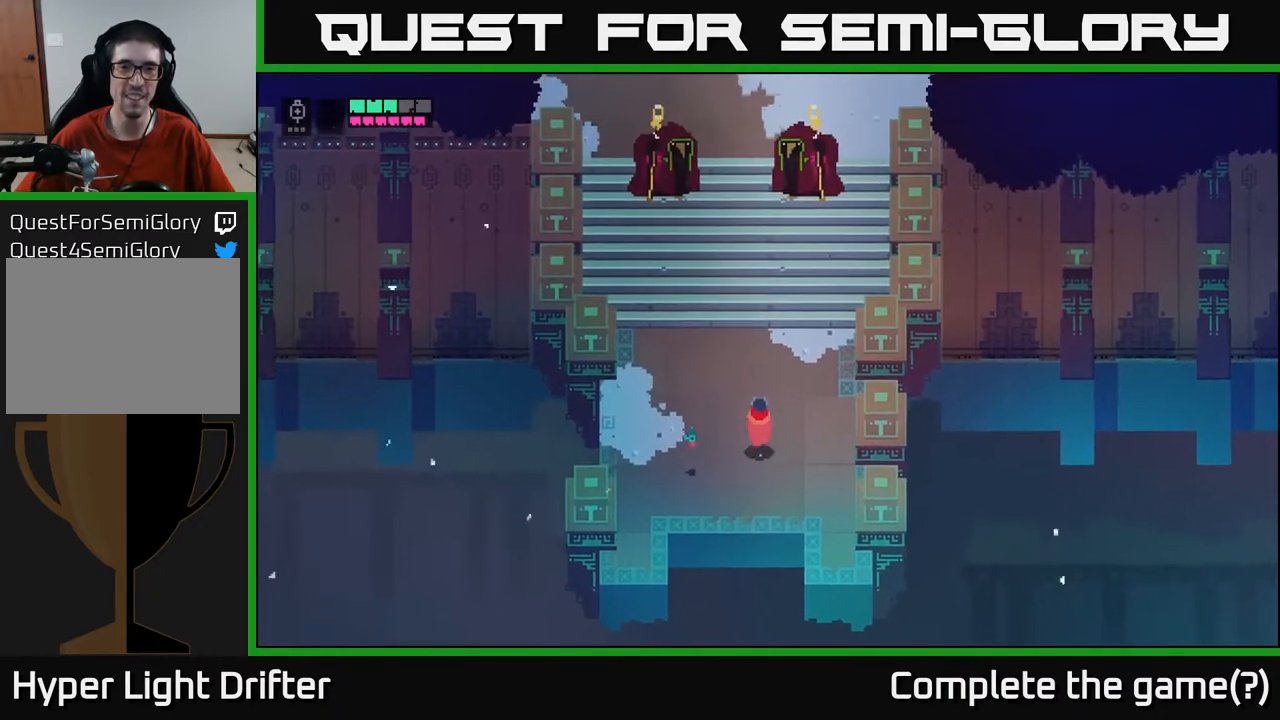
{"buttons": ["L2"], "left_stick": "up", "right_stick": "center", "events": [[333, "right_stick", "center"], [350, "L2", "down"]]}
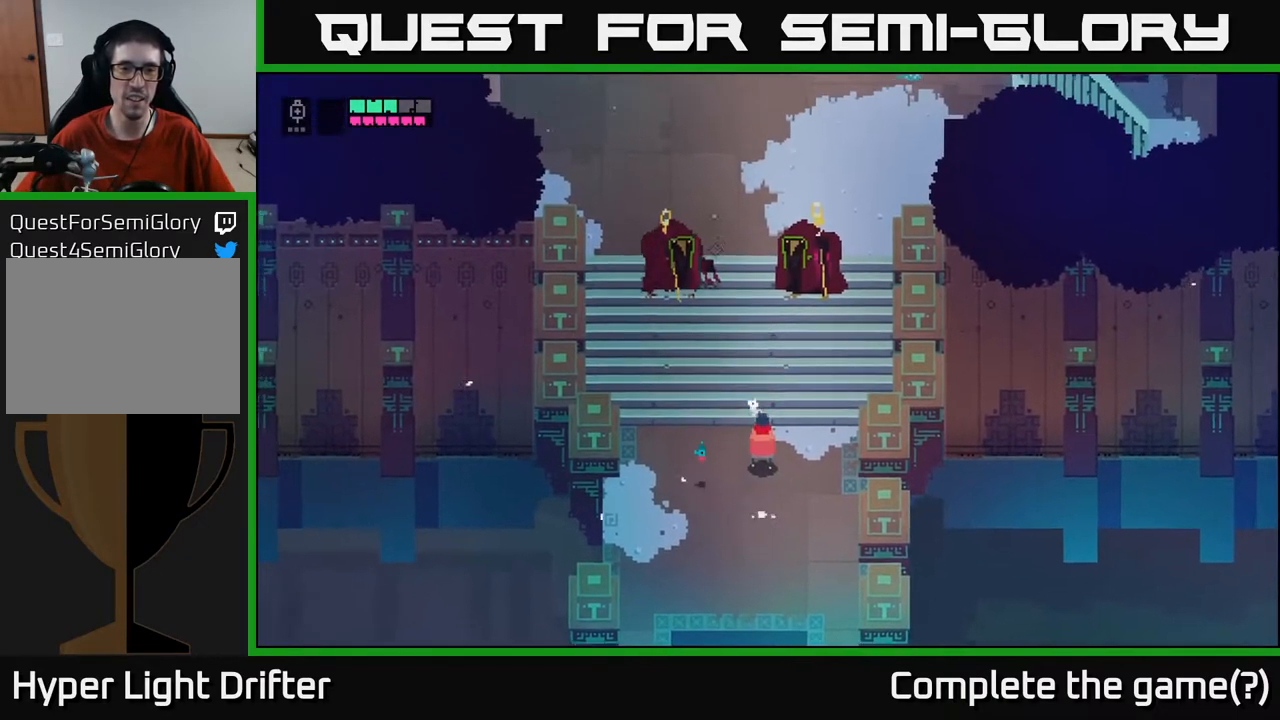
{"buttons": ["L2", "R2"], "left_stick": "up-left", "right_stick": "center", "events": [[67, "R2", "down"], [133, "left_stick", "up-left"], [150, "R2", "up"], [250, "R2", "down"], [350, "R2", "up"], [450, "R2", "down"]]}
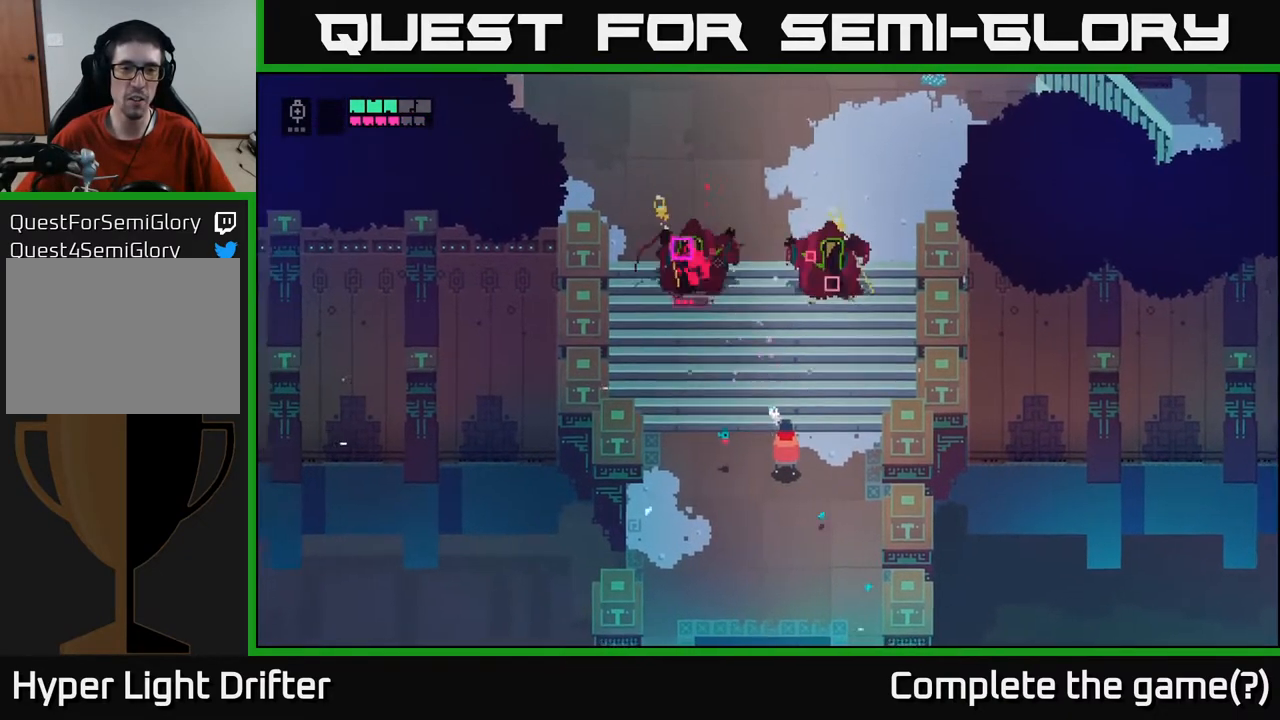
{"buttons": ["L2", "R2"], "left_stick": "up-left", "right_stick": "center", "events": [[83, "R2", "up"], [233, "R2", "down"], [383, "R2", "up"], [483, "R2", "down"]]}
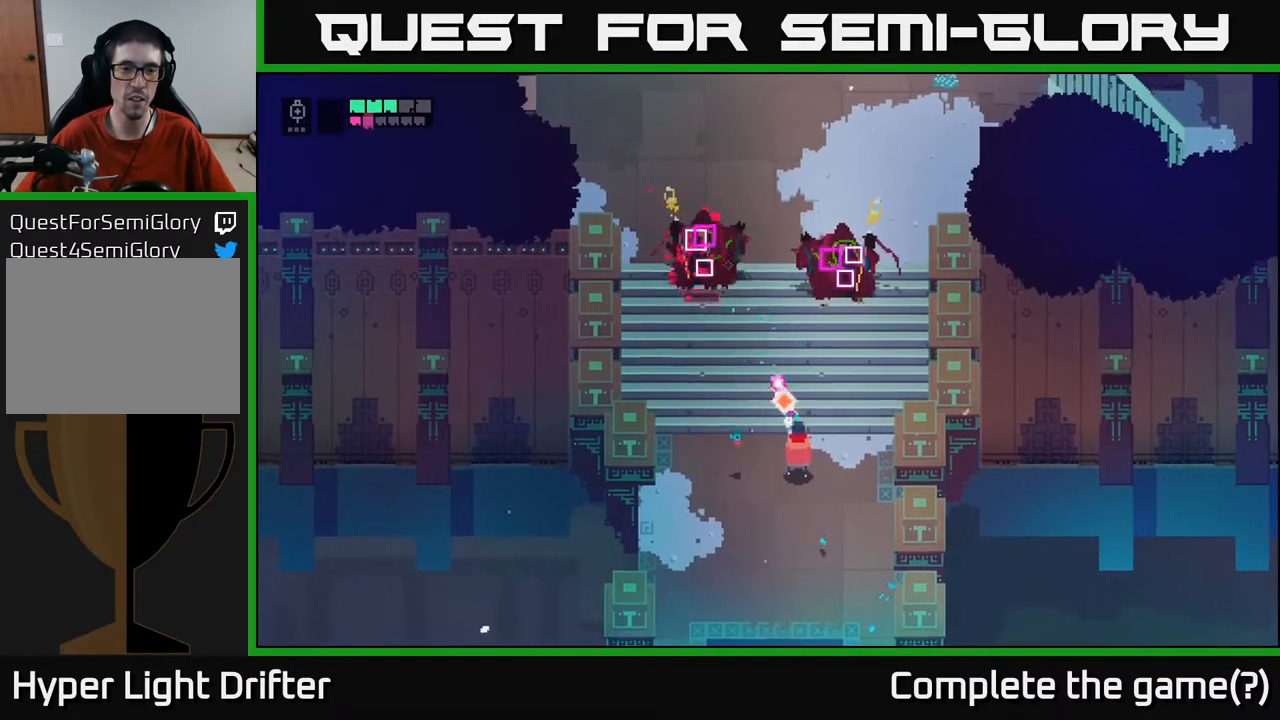
{"buttons": [], "left_stick": "down-left", "right_stick": "center", "events": [[83, "R2", "up"], [183, "L2", "up"], [233, "left_stick", "down"], [433, "left_stick", "down-left"]]}
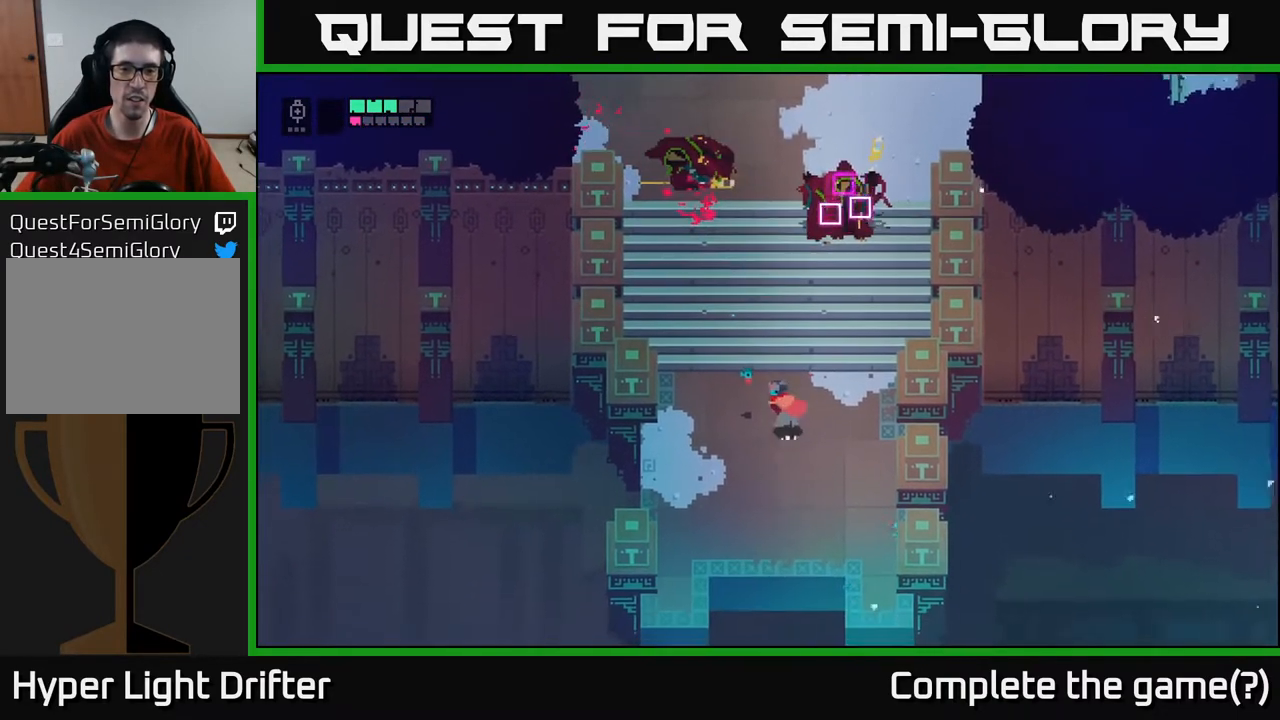
{"buttons": [], "left_stick": "up-left", "right_stick": "center", "events": [[100, "left_stick", "left"], [300, "left_stick", "up-left"]]}
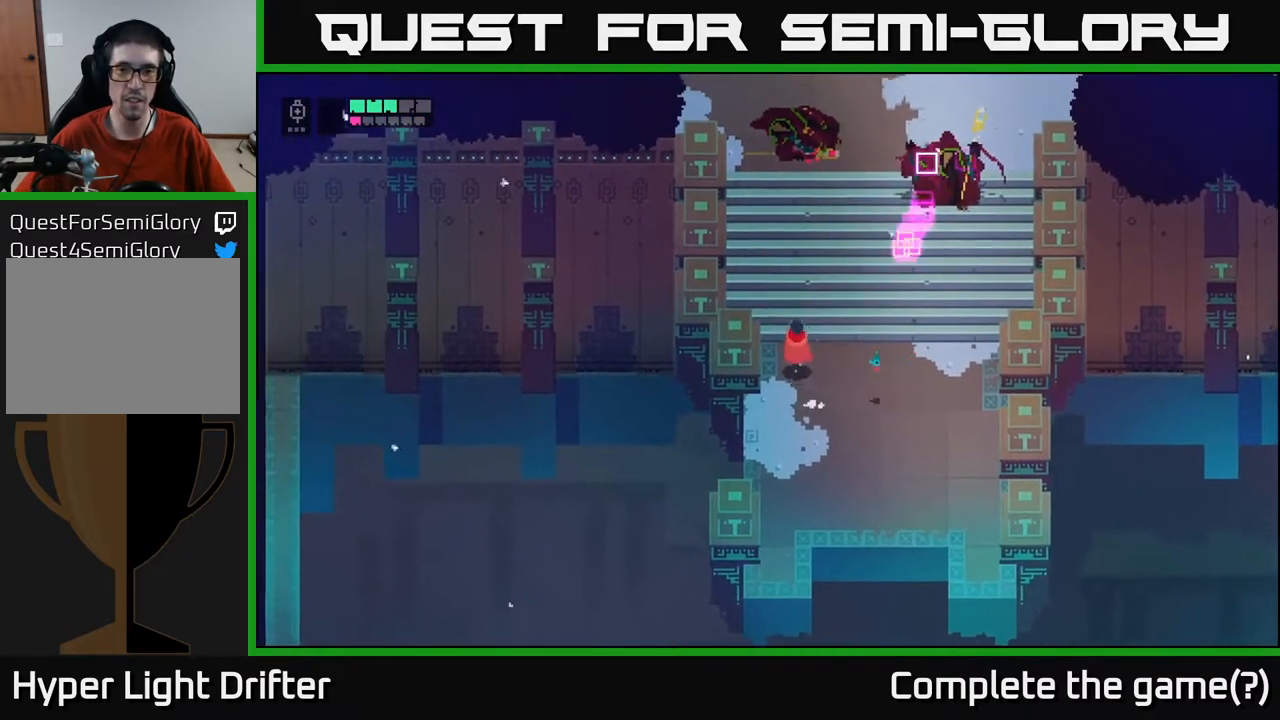
{"buttons": [], "left_stick": "up", "right_stick": "center", "events": [[217, "left_stick", "up"]]}
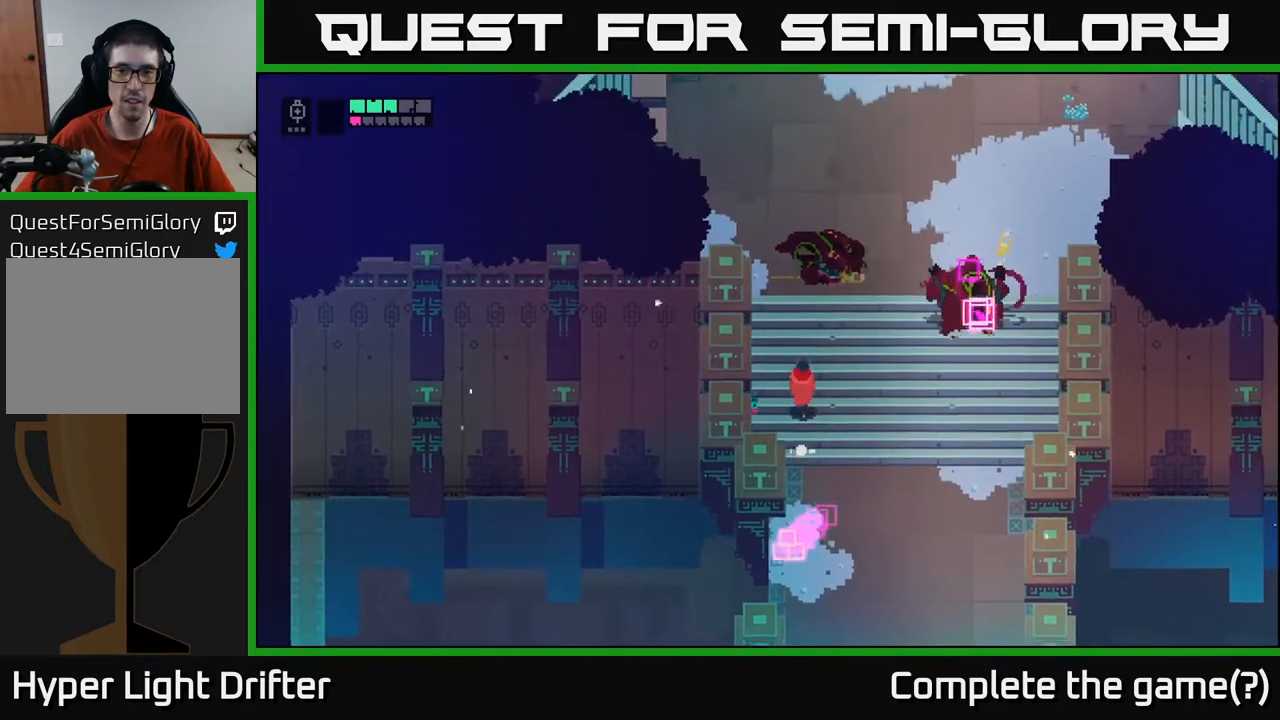
{"buttons": [], "left_stick": "up", "right_stick": "center", "events": []}
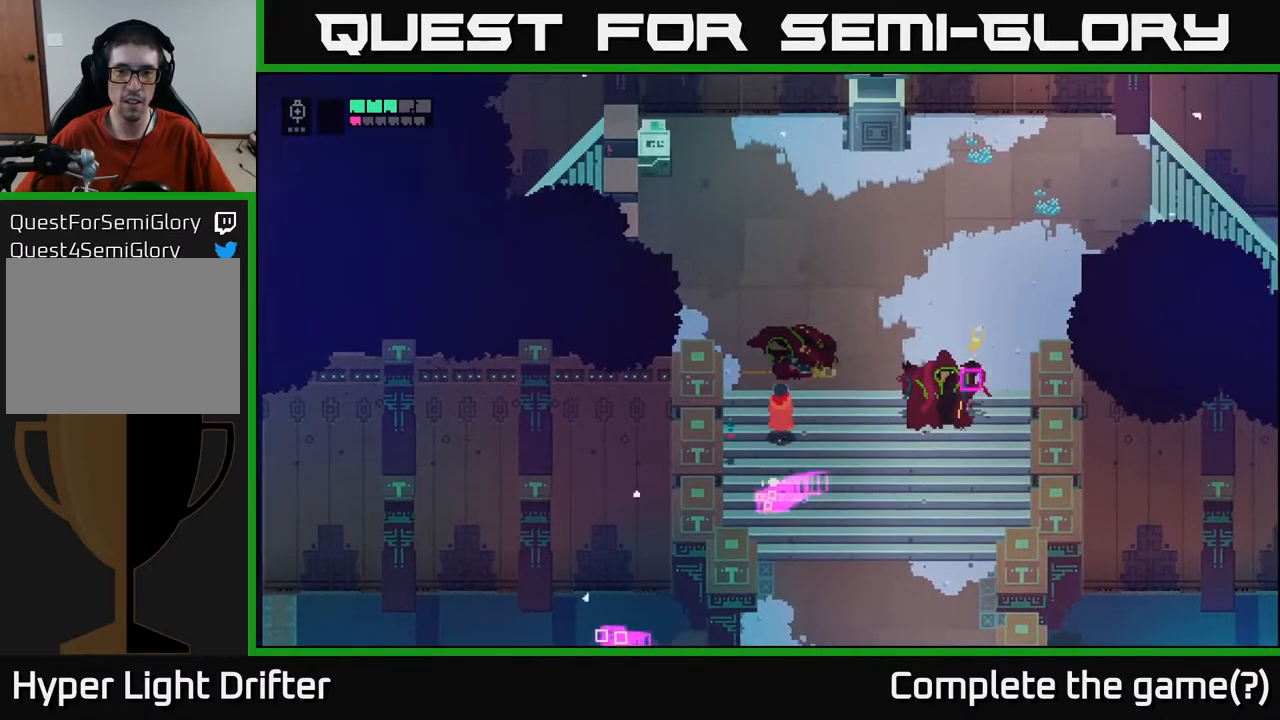
{"buttons": [], "left_stick": "up-right", "right_stick": "center", "events": [[17, "left_stick", "up-right"]]}
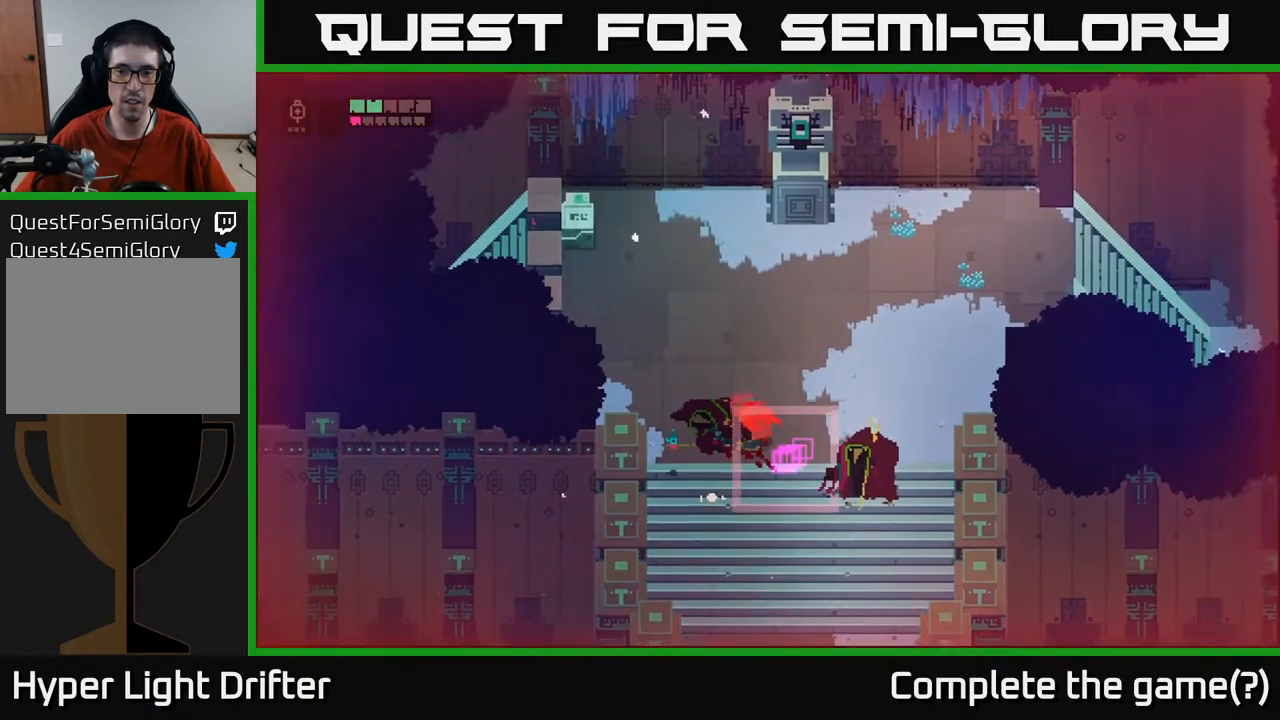
{"buttons": ["X"], "left_stick": "down-right", "right_stick": "center", "events": [[183, "left_stick", "down-right"], [200, "X", "down"], [333, "X", "up"], [433, "X", "down"]]}
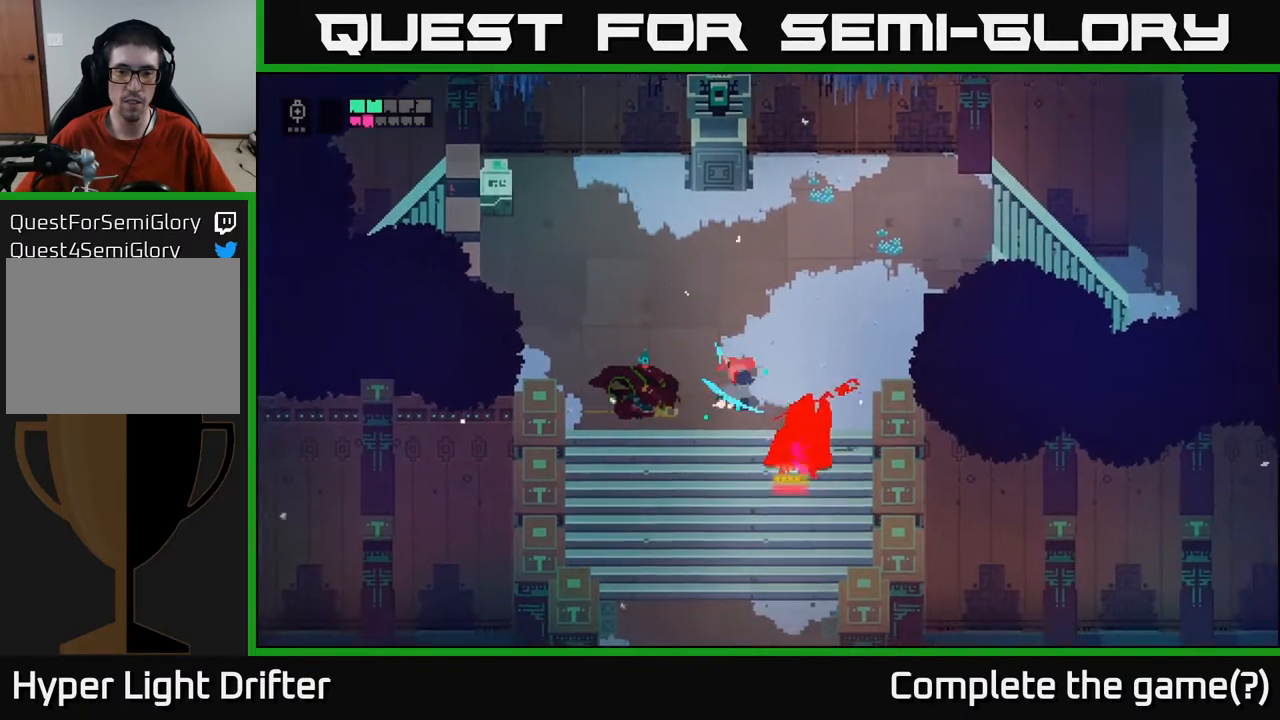
{"buttons": [], "left_stick": "center", "right_stick": "center", "events": [[83, "X", "up"], [200, "X", "down"], [200, "left_stick", "center"], [367, "X", "up"]]}
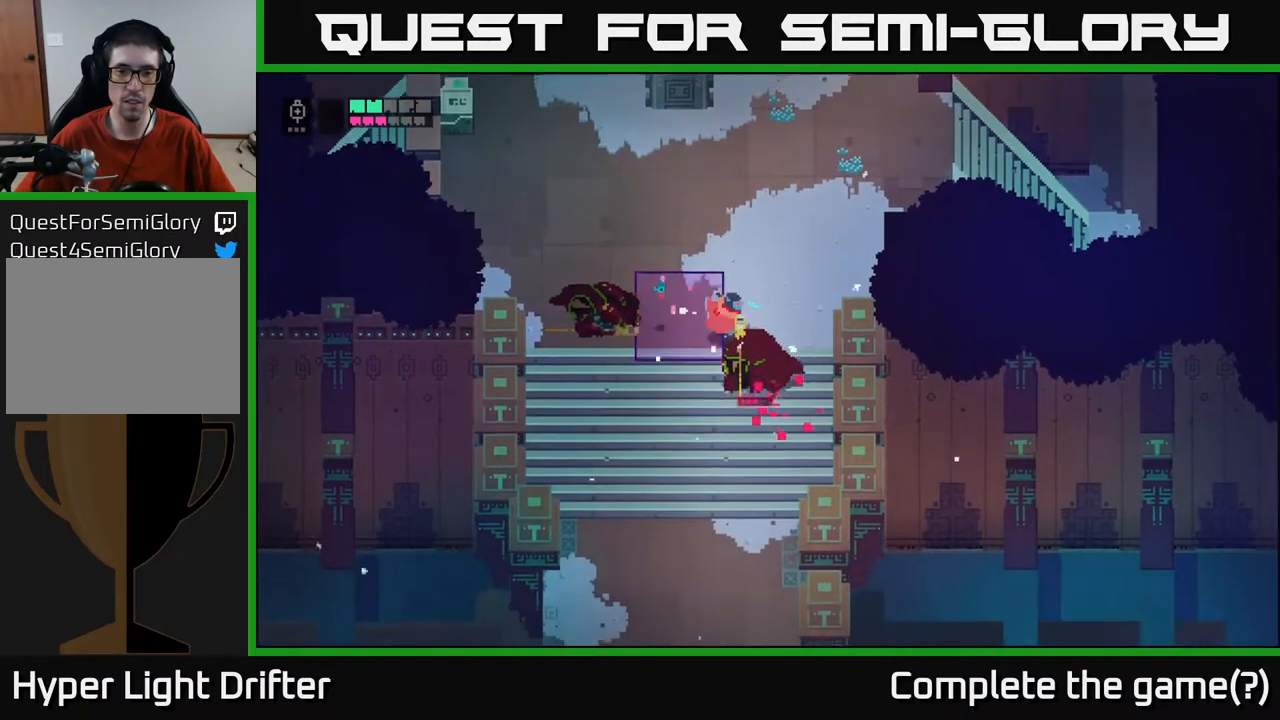
{"buttons": [], "left_stick": "up-right", "right_stick": "center", "events": [[67, "X", "down"], [117, "left_stick", "down-right"], [200, "X", "up"], [233, "left_stick", "up-right"], [267, "A", "down"], [367, "A", "up"]]}